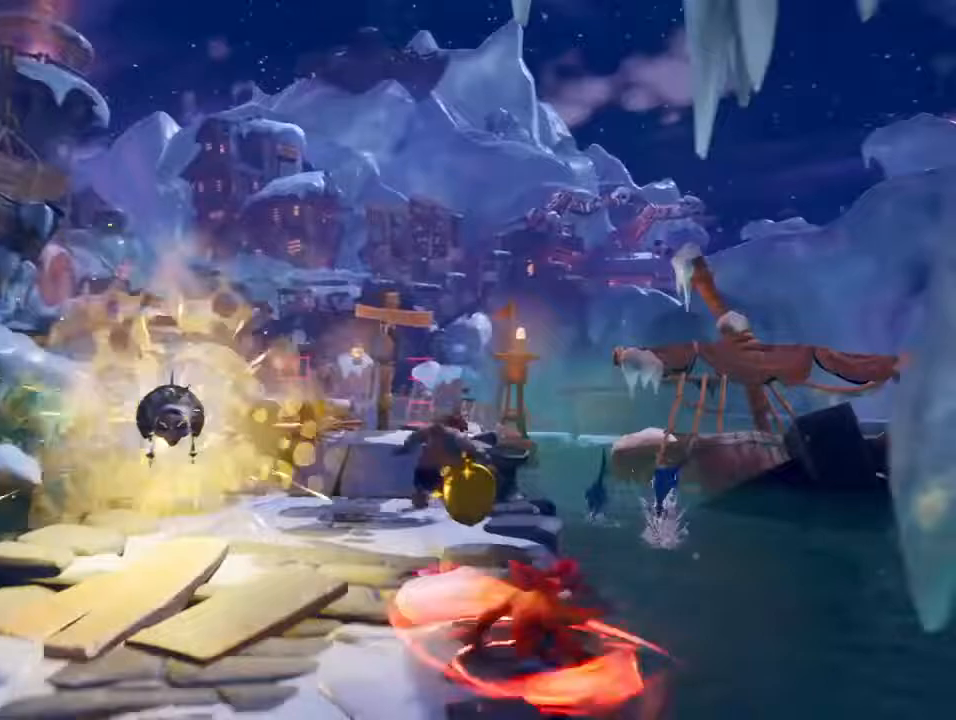
Gameplay with a controller (PlayStation layout); each line is a JSON object with the inputs held at the frame after it. "events" lists button and stick changes between this image and that frame as [ms after this image, input, new state], when the widget could be followed in between. Not read: right_stick.
{"buttons": ["SQUARE", "L2", "R2"], "left_stick": "up", "events": [[67, "SQUARE", "up"], [233, "CIRCLE", "down"], [400, "CIRCLE", "up"], [400, "L2", "down"], [433, "R2", "down"], [433, "SQUARE", "down"]]}
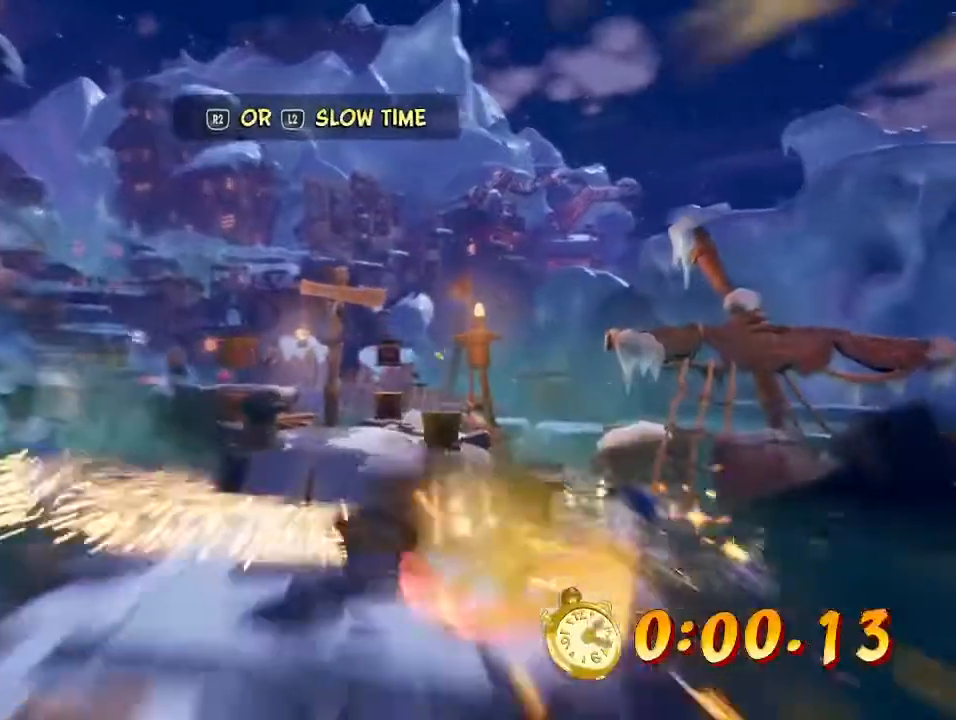
{"buttons": [], "left_stick": "up", "events": [[100, "L2", "up"], [100, "SQUARE", "up"], [133, "R2", "up"], [300, "L2", "down"], [300, "R2", "down"], [300, "SQUARE", "down"], [467, "L2", "up"], [500, "R2", "up"], [500, "SQUARE", "up"]]}
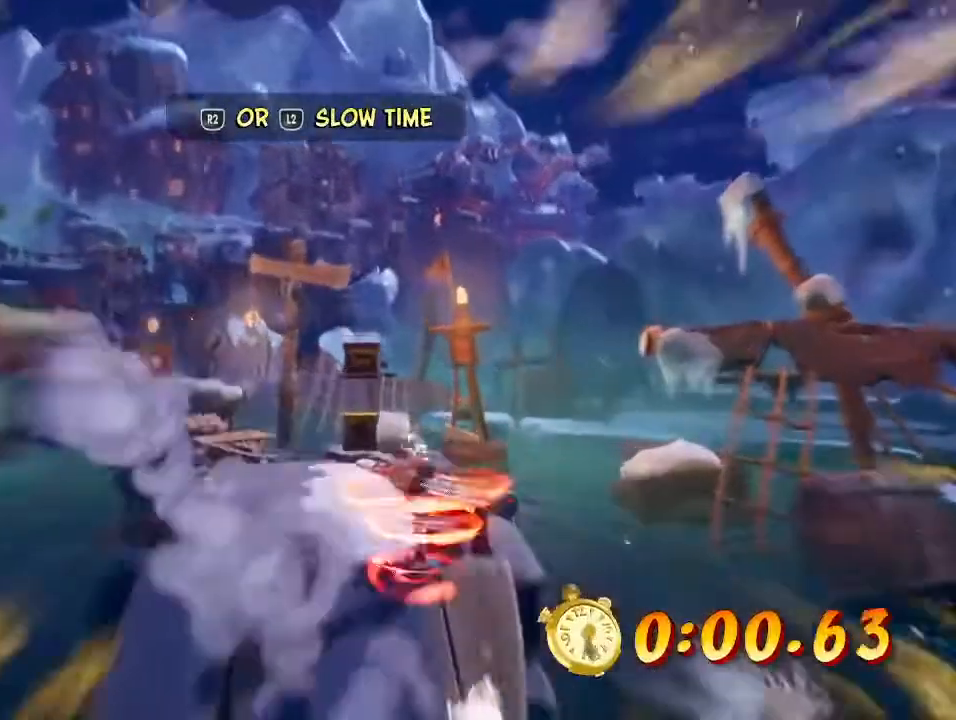
{"buttons": [], "left_stick": "up", "events": [[233, "L2", "down"], [233, "R2", "down"], [267, "SQUARE", "down"], [400, "SQUARE", "up"], [433, "L2", "up"], [433, "R2", "up"]]}
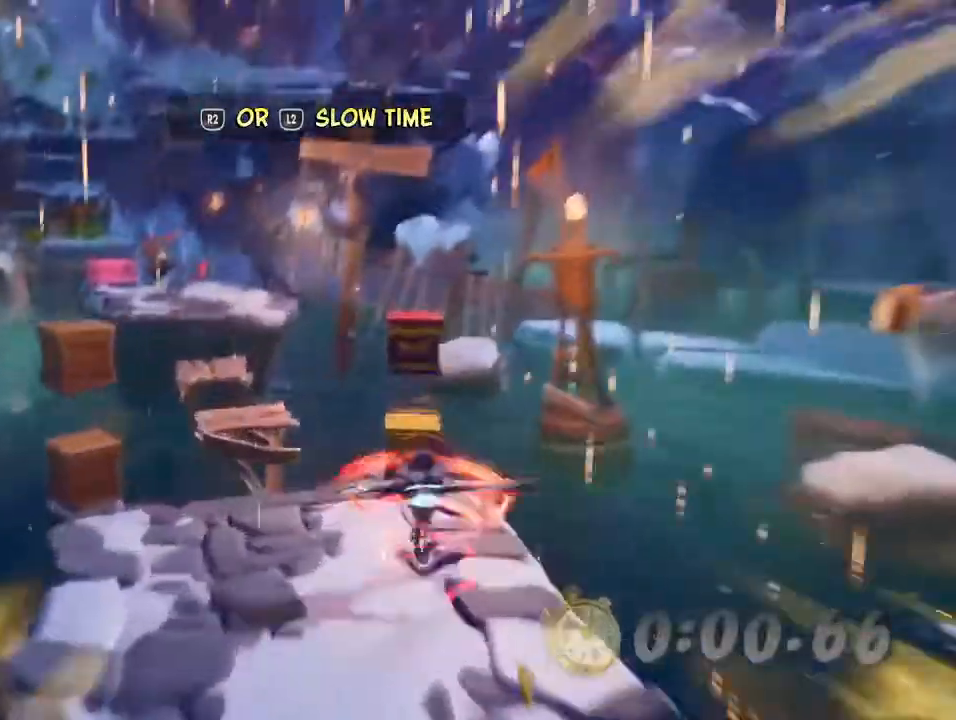
{"buttons": ["CROSS"], "left_stick": "up", "events": [[133, "CIRCLE", "down"], [300, "CIRCLE", "up"], [333, "SQUARE", "down"], [400, "CROSS", "down"], [433, "SQUARE", "up"]]}
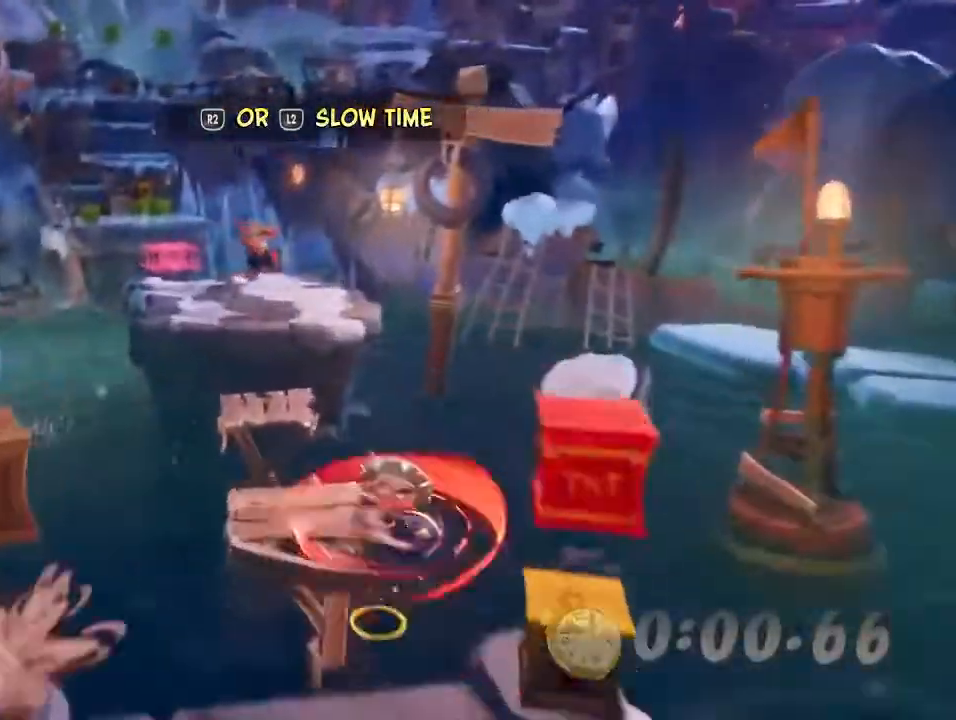
{"buttons": ["L2"], "left_stick": "up", "events": [[100, "CROSS", "up"], [500, "L2", "down"]]}
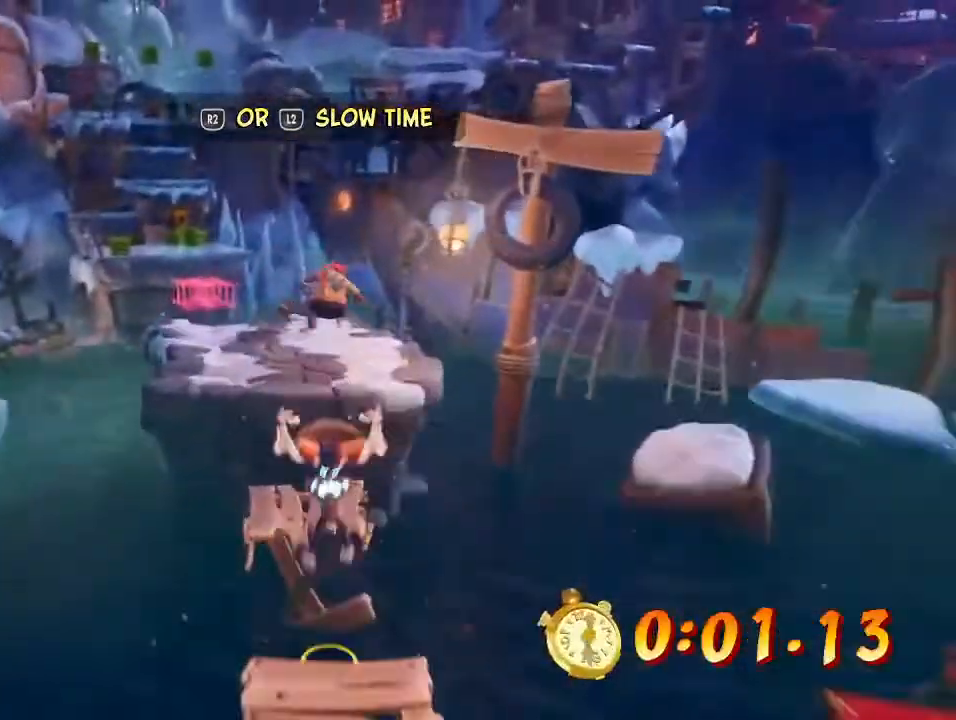
{"buttons": ["TRIANGLE"], "left_stick": "center", "events": [[33, "R2", "down"], [67, "left_stick", "center"], [167, "L2", "up"], [167, "R2", "up"], [333, "TRIANGLE", "down"], [400, "TRIANGLE", "up"], [500, "TRIANGLE", "down"]]}
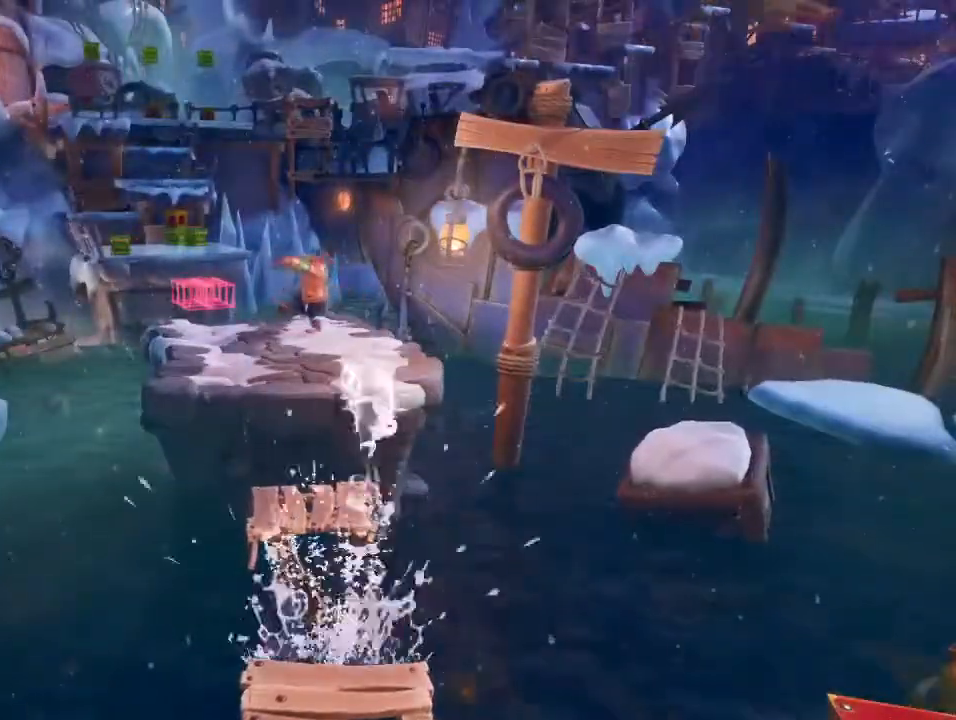
{"buttons": ["TRIANGLE"], "left_stick": "center", "events": [[100, "TRIANGLE", "up"], [167, "TRIANGLE", "down"], [267, "TRIANGLE", "up"], [333, "TRIANGLE", "down"], [433, "TRIANGLE", "up"], [500, "TRIANGLE", "down"]]}
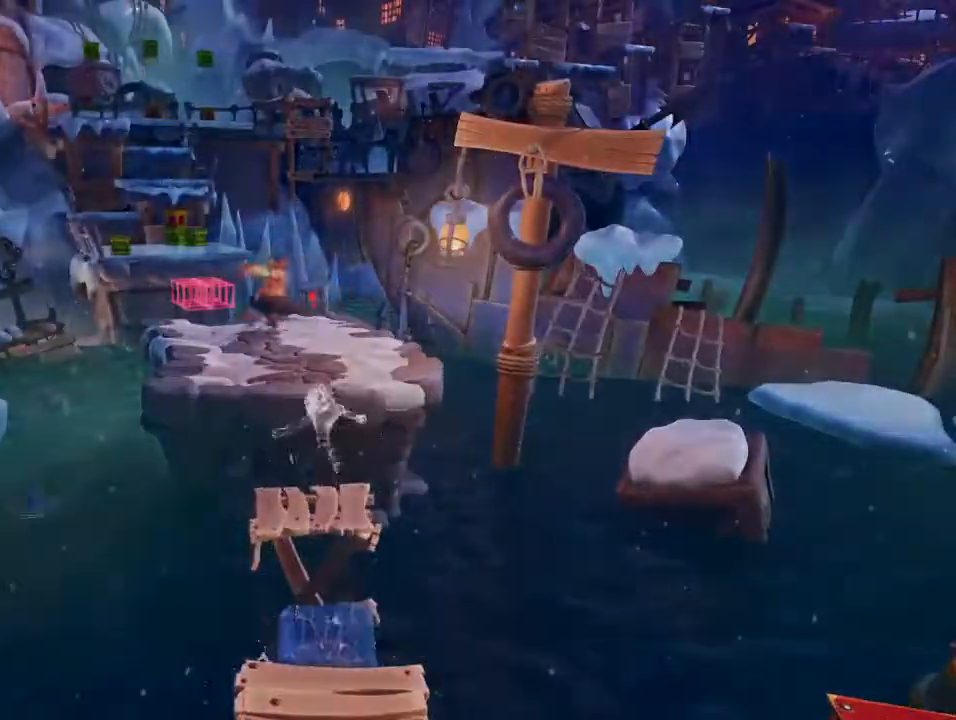
{"buttons": ["TRIANGLE"], "left_stick": "center", "events": [[67, "TRIANGLE", "up"], [167, "TRIANGLE", "down"], [233, "TRIANGLE", "up"], [300, "TRIANGLE", "down"], [400, "TRIANGLE", "up"], [433, "TRIANGLE", "down"]]}
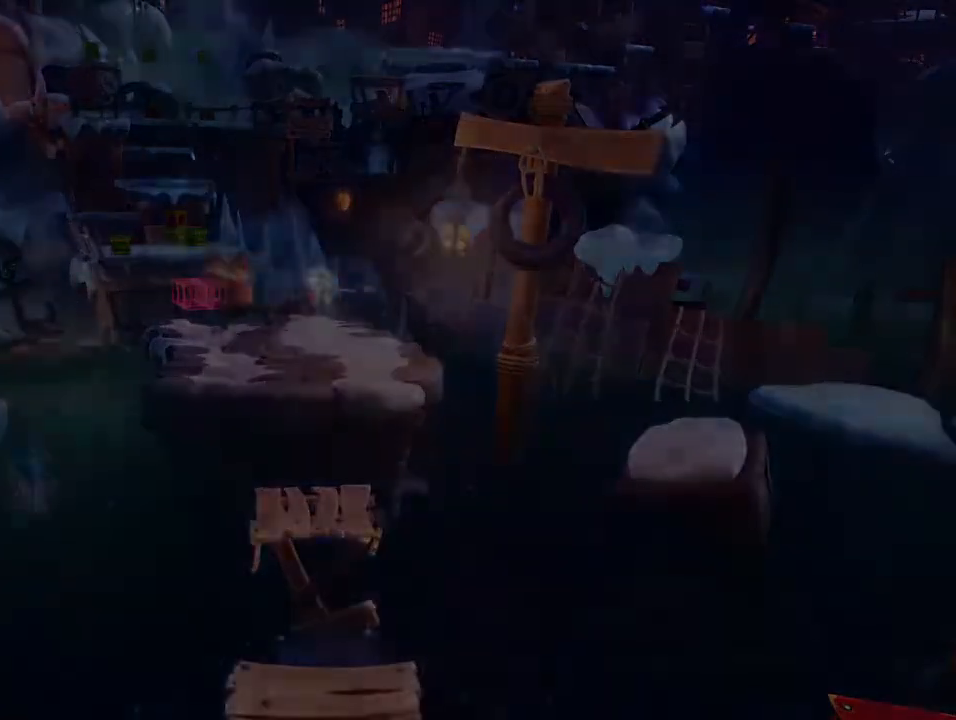
{"buttons": [], "left_stick": "up", "events": [[133, "TRIANGLE", "up"], [167, "left_stick", "up"], [200, "TRIANGLE", "down"], [267, "TRIANGLE", "up"], [333, "TRIANGLE", "down"], [400, "TRIANGLE", "up"]]}
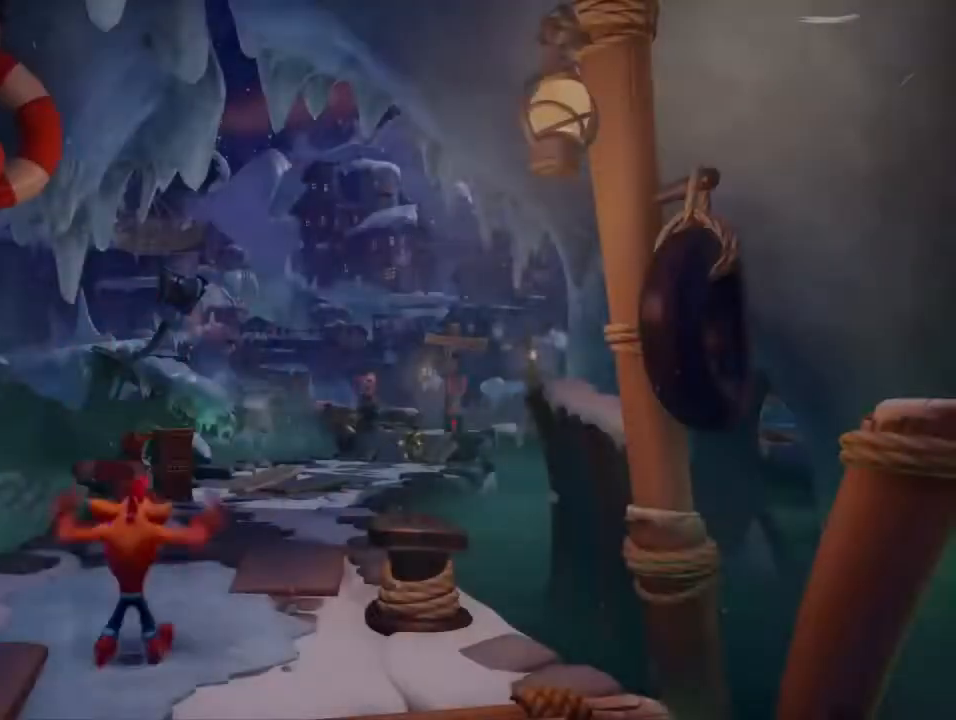
{"buttons": ["SQUARE"], "left_stick": "up", "events": [[233, "CIRCLE", "down"], [367, "CIRCLE", "up"], [433, "SQUARE", "down"]]}
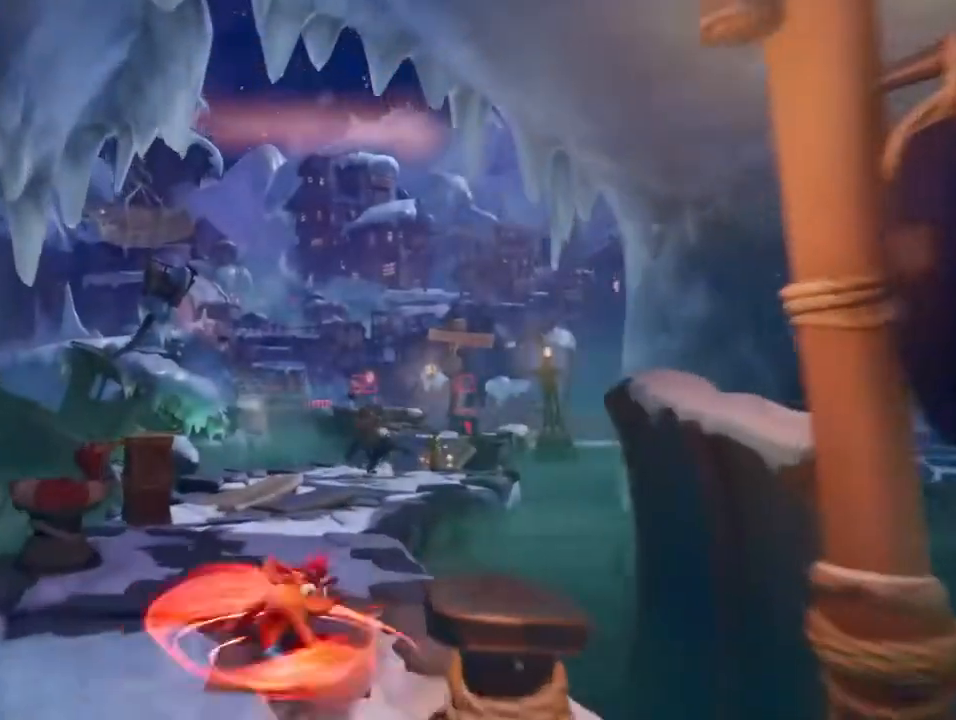
{"buttons": [], "left_stick": "up", "events": [[33, "SQUARE", "up"], [200, "CIRCLE", "down"], [333, "CIRCLE", "up"], [367, "SQUARE", "down"], [500, "SQUARE", "up"]]}
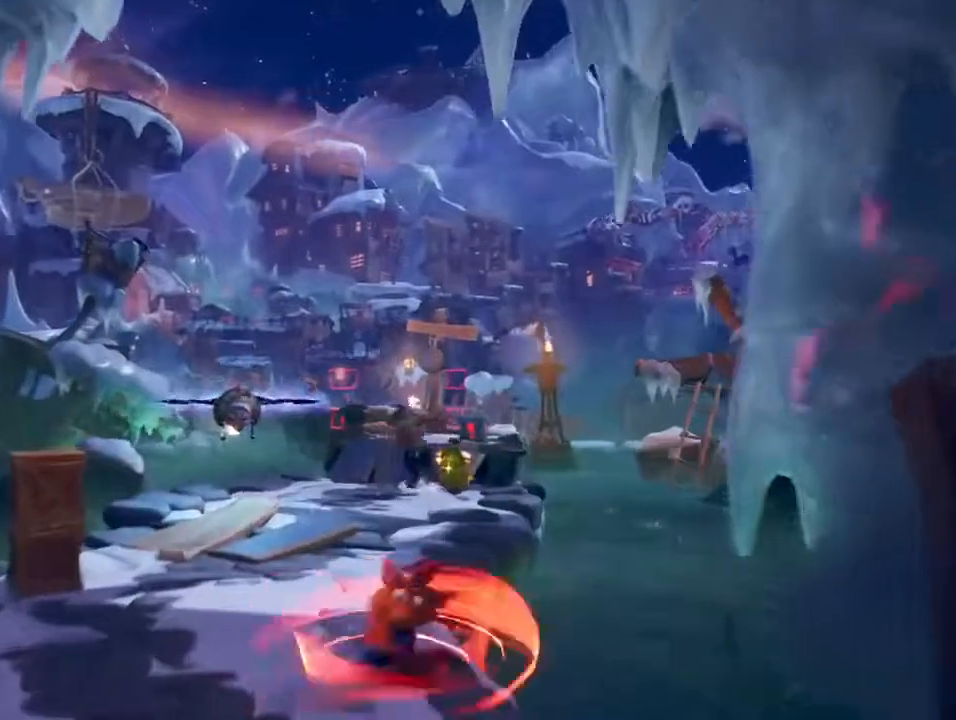
{"buttons": [], "left_stick": "up", "events": [[133, "CIRCLE", "down"], [233, "CIRCLE", "up"], [300, "SQUARE", "down"], [400, "SQUARE", "up"]]}
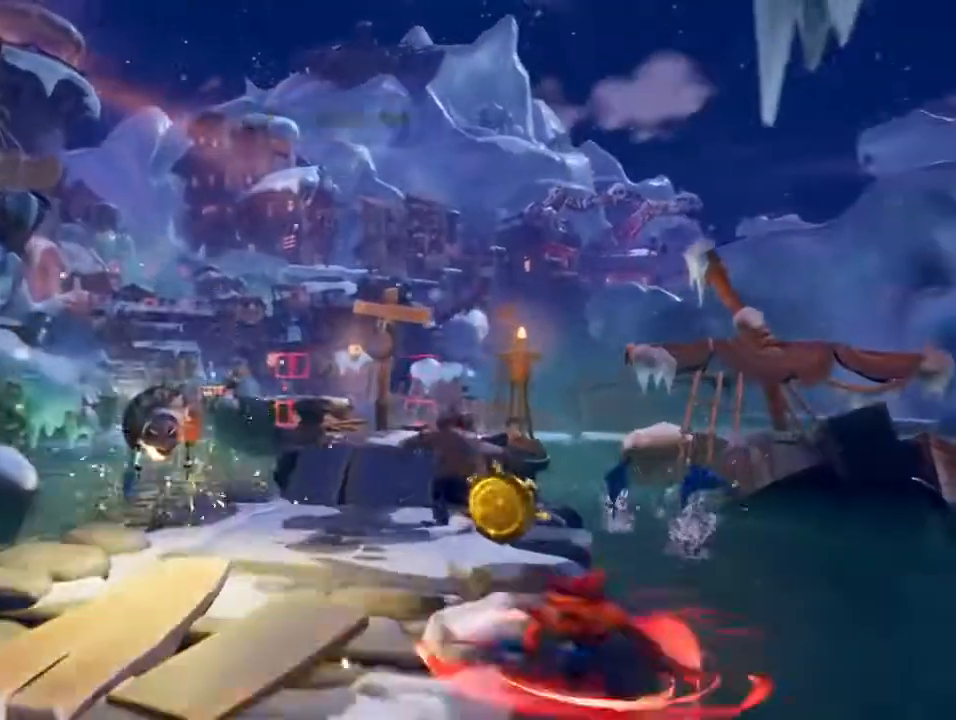
{"buttons": [], "left_stick": "up", "events": [[67, "CIRCLE", "down"], [233, "CIRCLE", "up"], [233, "L2", "down"], [267, "R2", "down"], [267, "SQUARE", "down"], [433, "L2", "up"], [433, "R2", "up"], [433, "SQUARE", "up"]]}
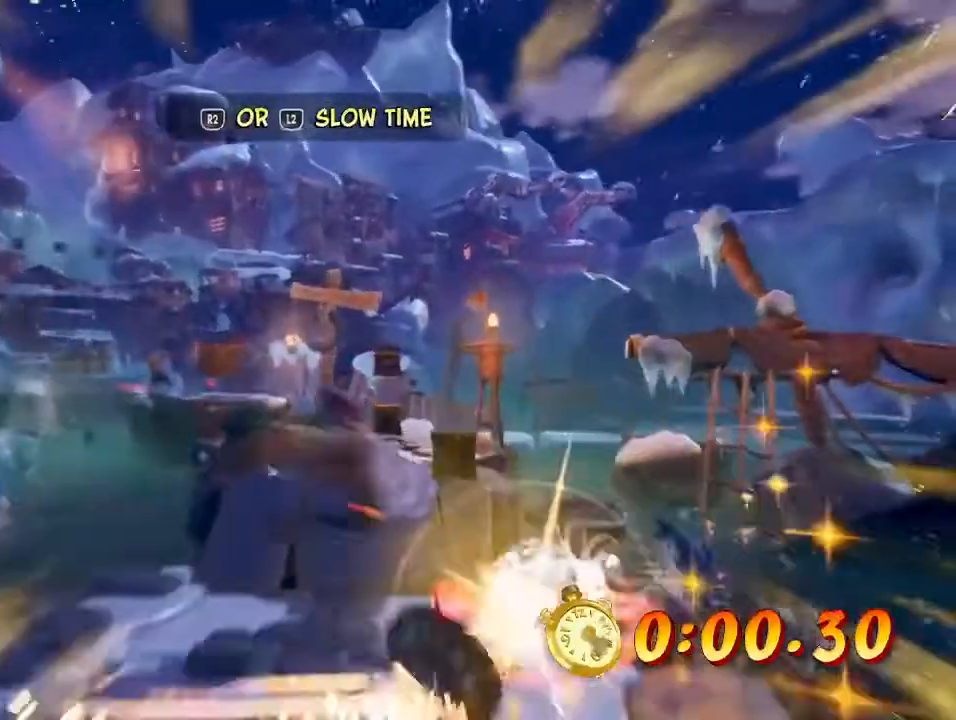
{"buttons": [], "left_stick": "up", "events": [[133, "L2", "down"], [167, "R2", "down"], [167, "SQUARE", "down"], [300, "L2", "up"], [333, "R2", "up"], [333, "SQUARE", "up"]]}
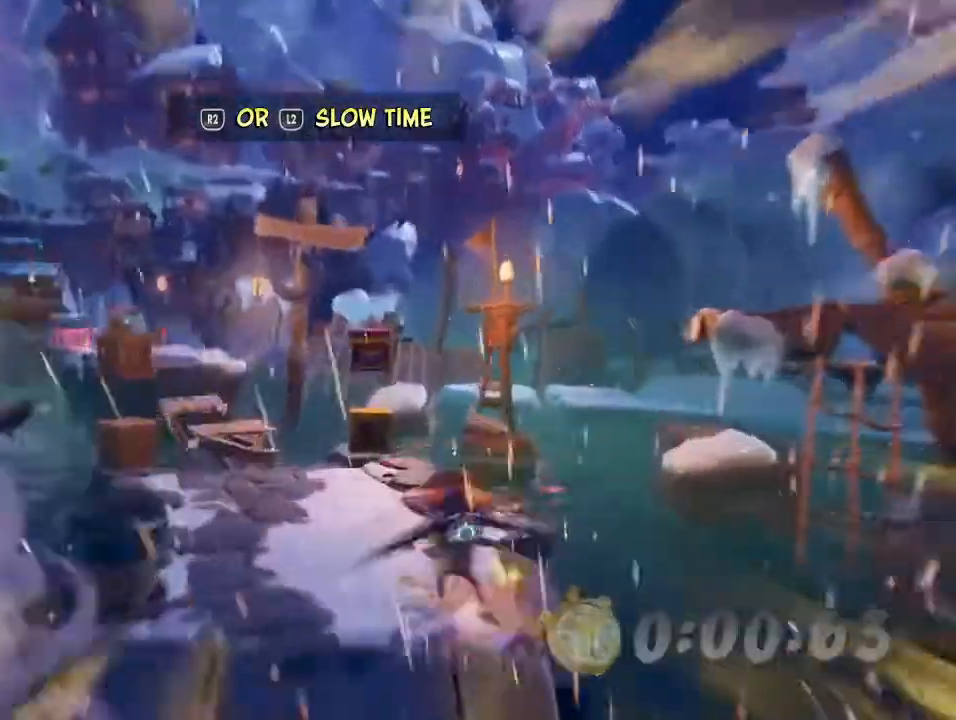
{"buttons": ["CIRCLE"], "left_stick": "up", "events": [[33, "L2", "down"], [33, "R2", "down"], [33, "SQUARE", "down"], [200, "L2", "up"], [200, "R2", "up"], [200, "SQUARE", "up"], [400, "CIRCLE", "down"]]}
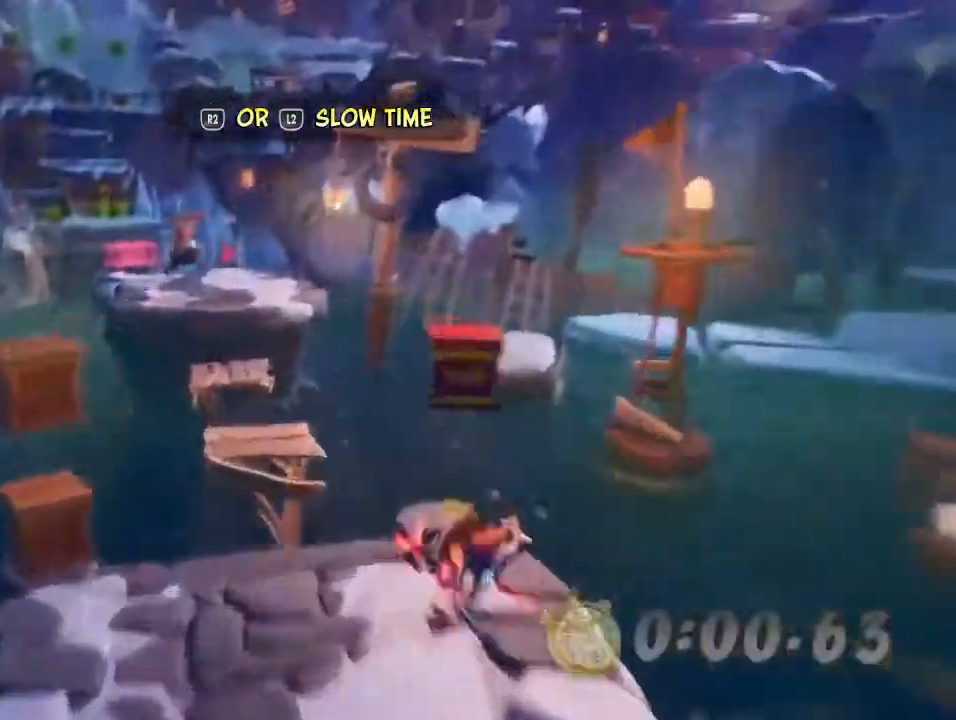
{"buttons": [], "left_stick": "up", "events": [[100, "CIRCLE", "up"], [133, "SQUARE", "down"], [167, "CROSS", "down"], [200, "SQUARE", "up"], [367, "CROSS", "up"]]}
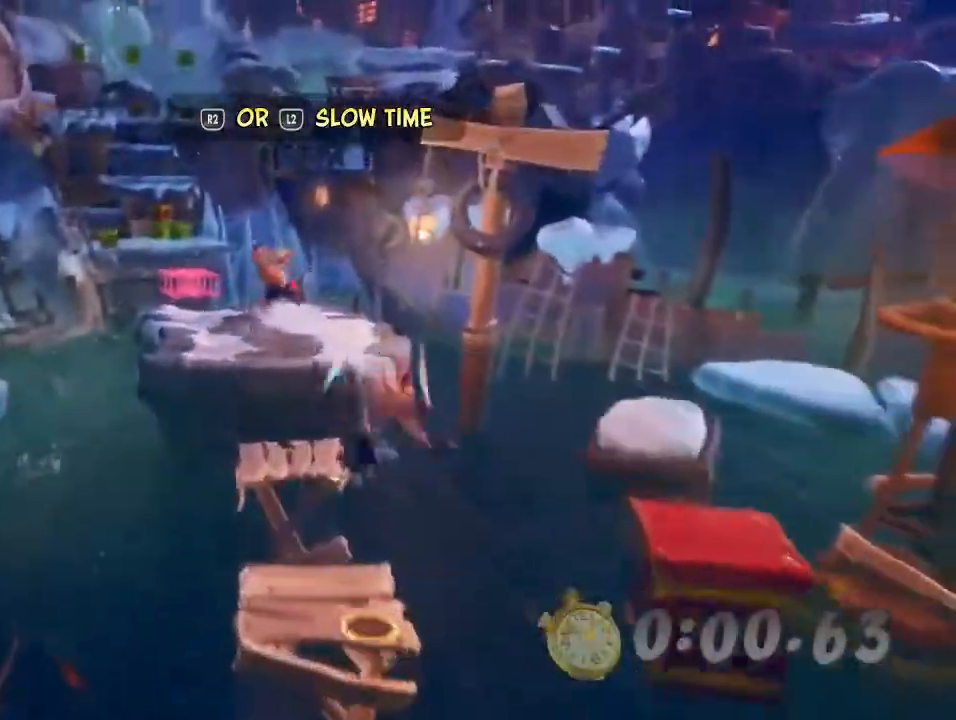
{"buttons": [], "left_stick": "up", "events": [[67, "CROSS", "down"], [167, "CROSS", "up"], [233, "L2", "down"], [233, "R2", "down"], [367, "R2", "up"], [400, "L2", "up"]]}
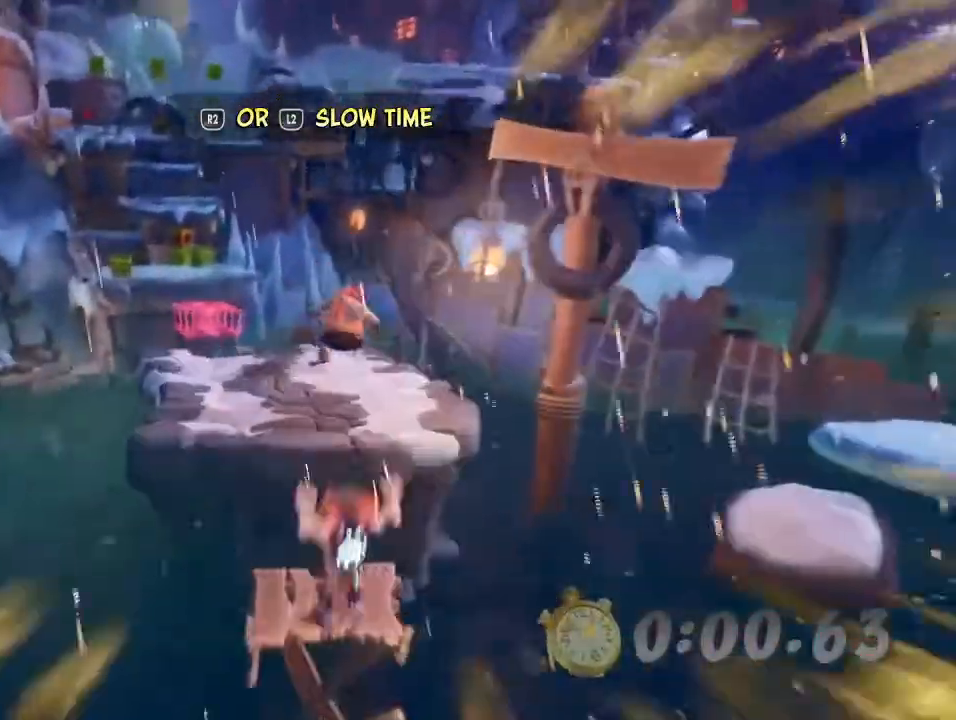
{"buttons": ["L2", "R2"], "left_stick": "up", "events": [[100, "L2", "down"], [133, "CROSS", "down"], [133, "R2", "down"], [267, "CROSS", "up"], [300, "L2", "up"], [300, "R2", "up"], [400, "L2", "down"], [433, "R2", "down"]]}
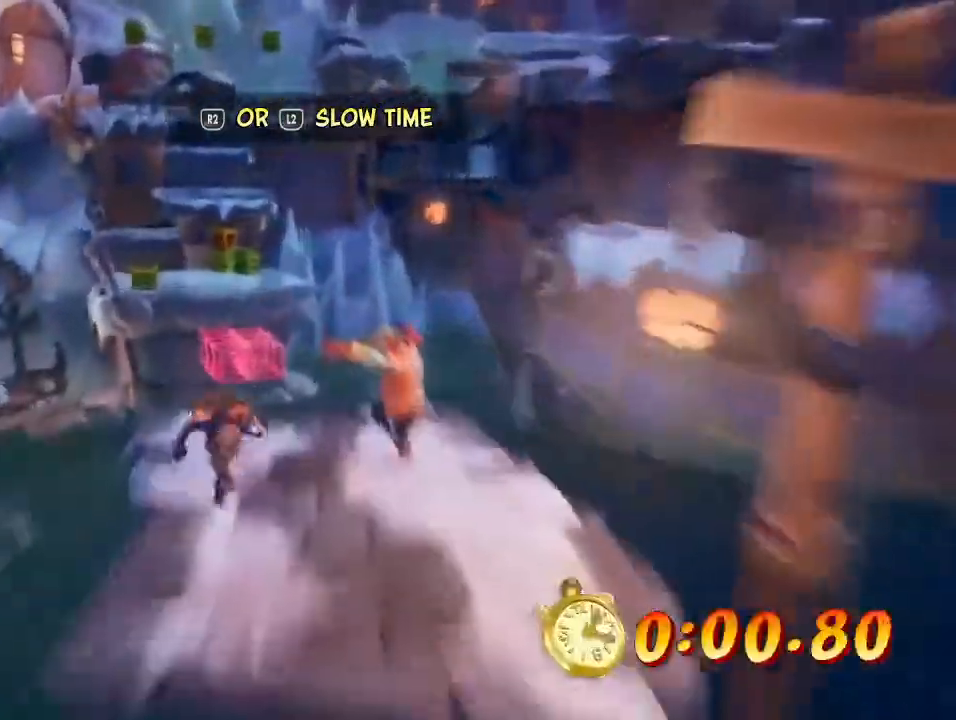
{"buttons": ["SQUARE"], "left_stick": "up", "events": [[67, "L2", "up"], [67, "R2", "up"], [233, "L2", "down"], [233, "R2", "down"], [267, "CIRCLE", "down"], [400, "L2", "up"], [400, "R2", "up"], [433, "CIRCLE", "up"], [467, "SQUARE", "down"]]}
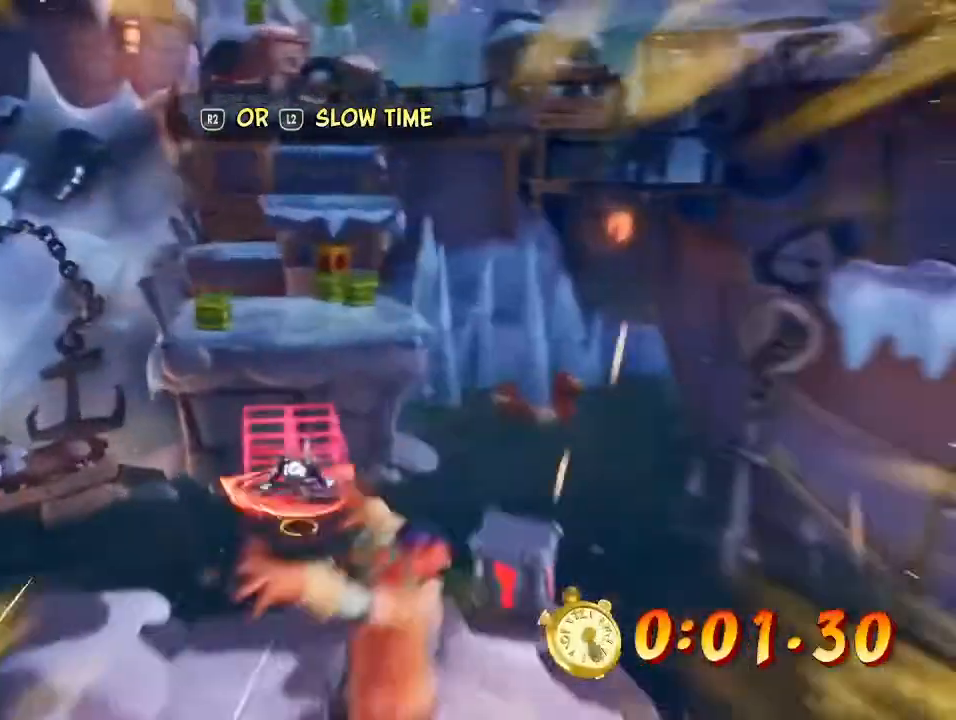
{"buttons": [], "left_stick": "up", "events": [[33, "CROSS", "down"], [67, "SQUARE", "up"], [267, "CROSS", "up"]]}
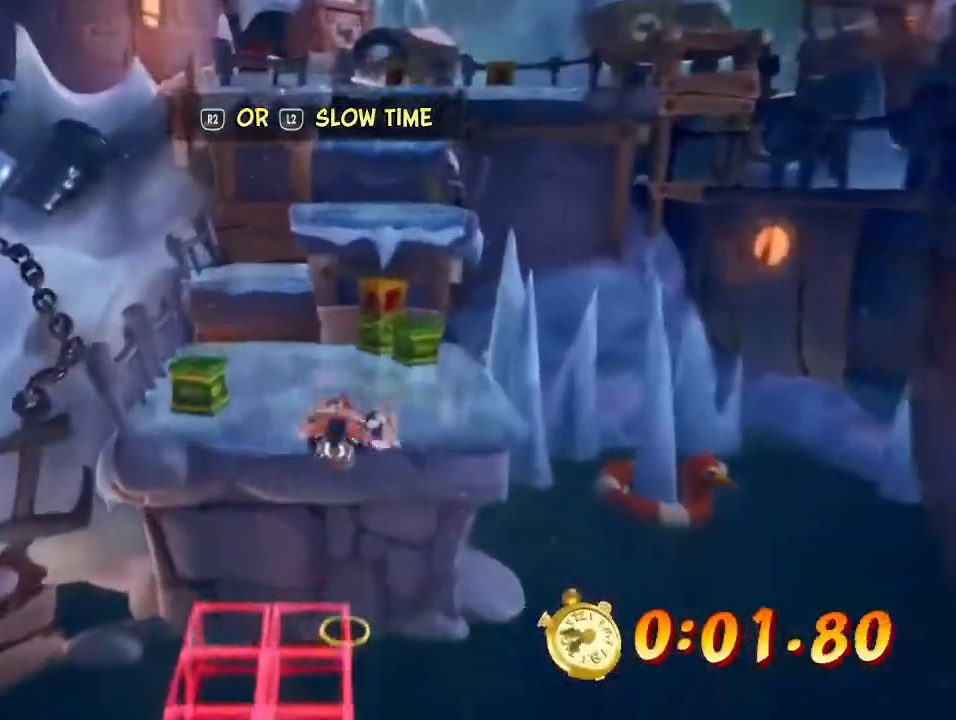
{"buttons": ["L2", "R2"], "left_stick": "up", "events": [[33, "CROSS", "down"], [167, "CROSS", "up"], [200, "L2", "down"], [200, "R2", "down"], [367, "L2", "up"], [367, "R2", "up"], [500, "L2", "down"], [500, "R2", "down"]]}
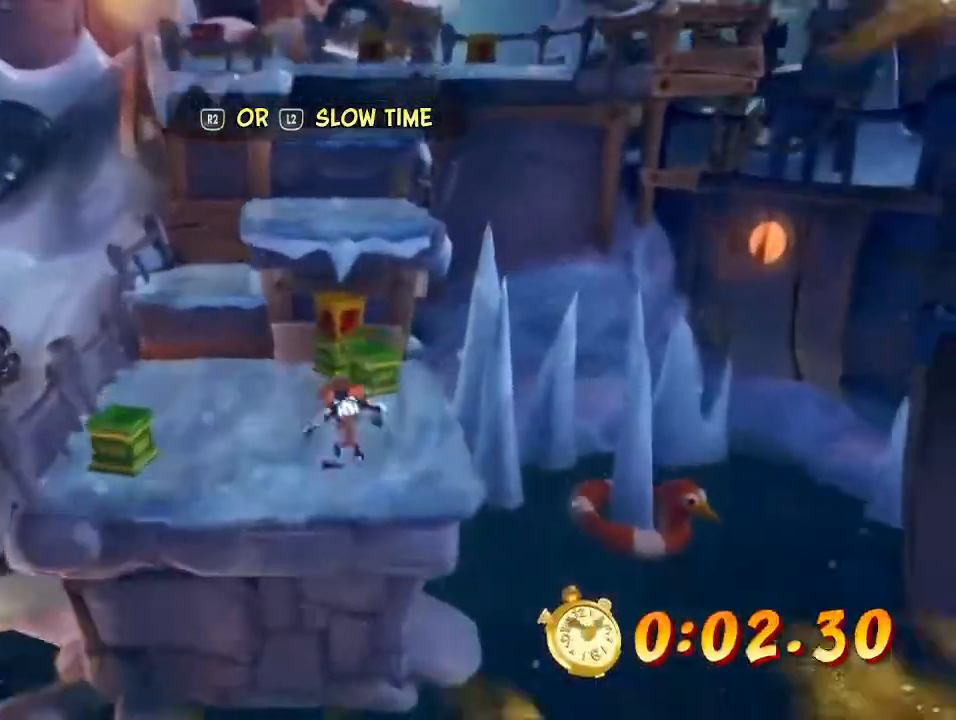
{"buttons": ["CROSS", "L2", "R2"], "left_stick": "up", "events": [[33, "CROSS", "down"], [167, "L2", "up"], [200, "CROSS", "up"], [200, "R2", "up"], [333, "L2", "down"], [367, "CROSS", "down"], [367, "R2", "down"]]}
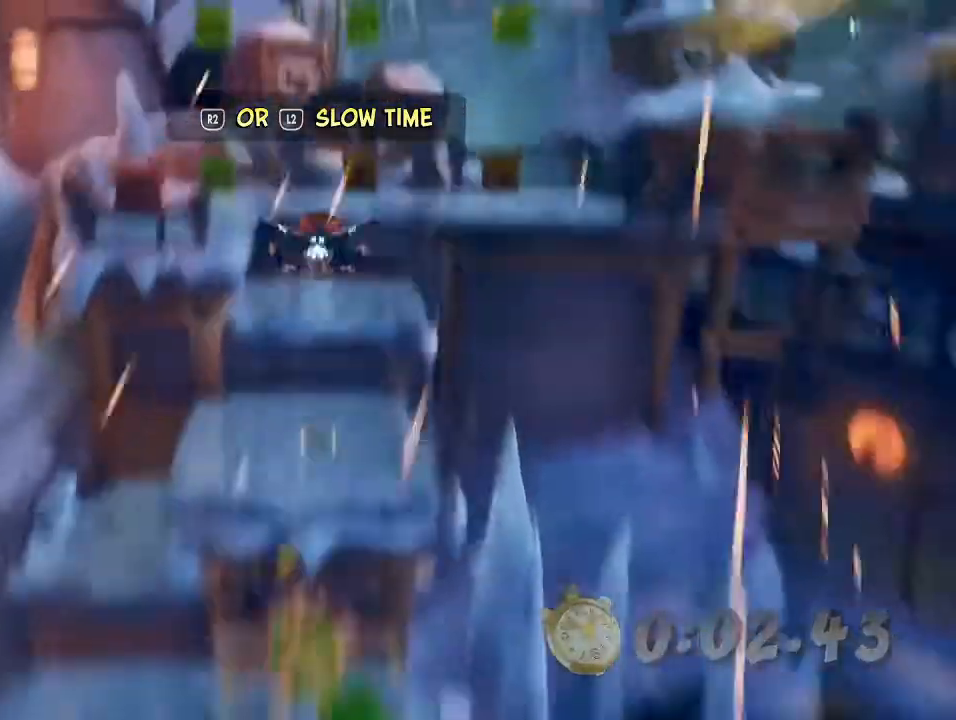
{"buttons": ["L2", "R2"], "left_stick": "up", "events": [[33, "CROSS", "up"], [33, "L2", "up"], [33, "R2", "up"], [500, "L2", "down"], [500, "R2", "down"]]}
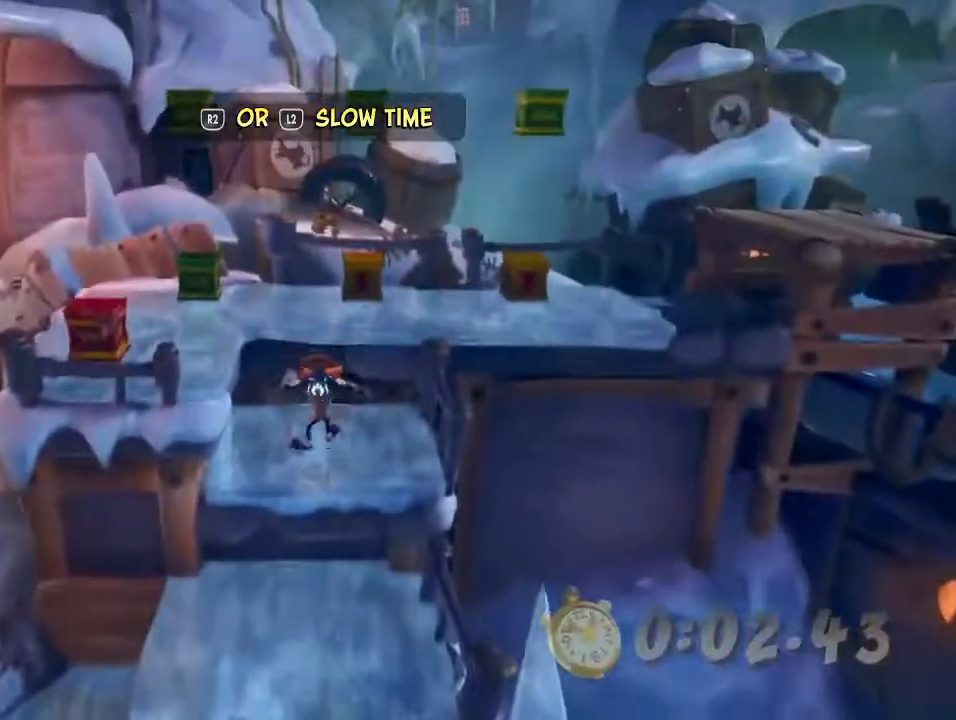
{"buttons": ["L2", "R2"], "left_stick": "right", "events": [[33, "CROSS", "down"], [167, "CROSS", "up"], [167, "L2", "up"], [167, "R2", "up"], [233, "SQUARE", "down"], [267, "left_stick", "up-right"], [333, "SQUARE", "up"], [400, "left_stick", "right"], [467, "L2", "down"], [467, "R2", "down"]]}
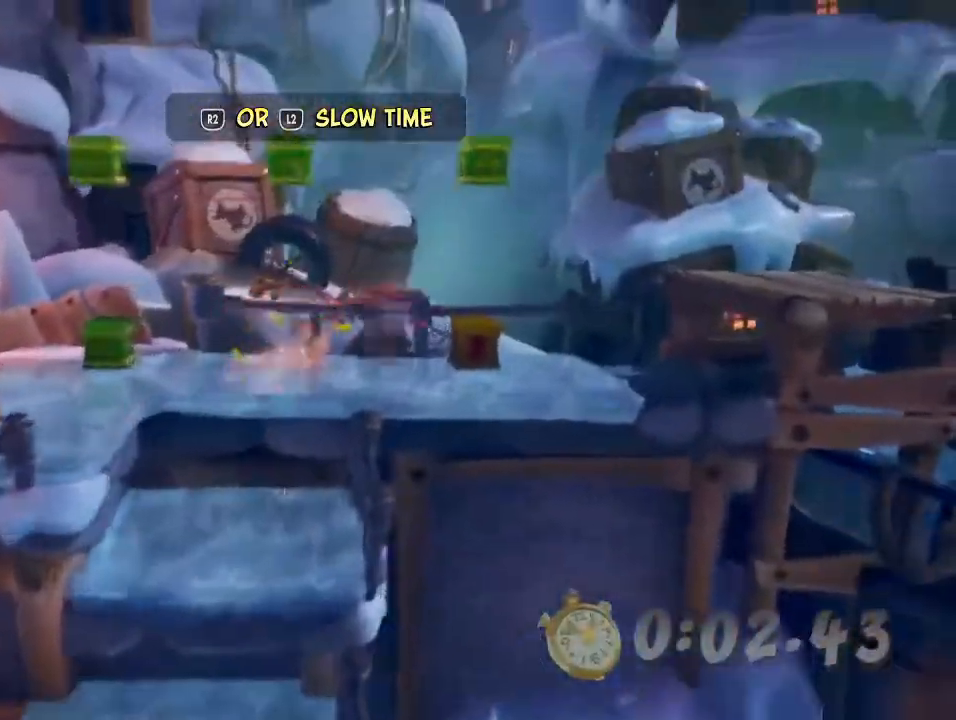
{"buttons": ["L2", "R2"], "left_stick": "right", "events": [[133, "R2", "up"], [167, "L2", "up"], [333, "CROSS", "down"], [367, "L2", "down"], [467, "R2", "down"], [500, "CROSS", "up"]]}
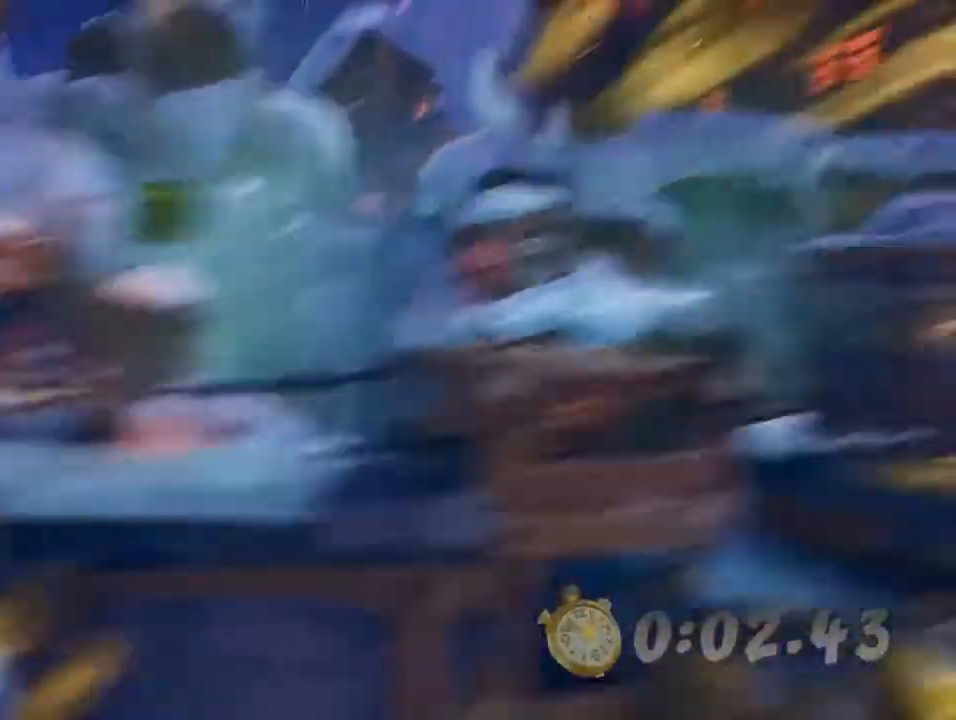
{"buttons": ["CROSS"], "left_stick": "right", "events": [[67, "L2", "up"], [100, "R2", "up"], [300, "CROSS", "down"], [367, "CROSS", "up"], [433, "CROSS", "down"]]}
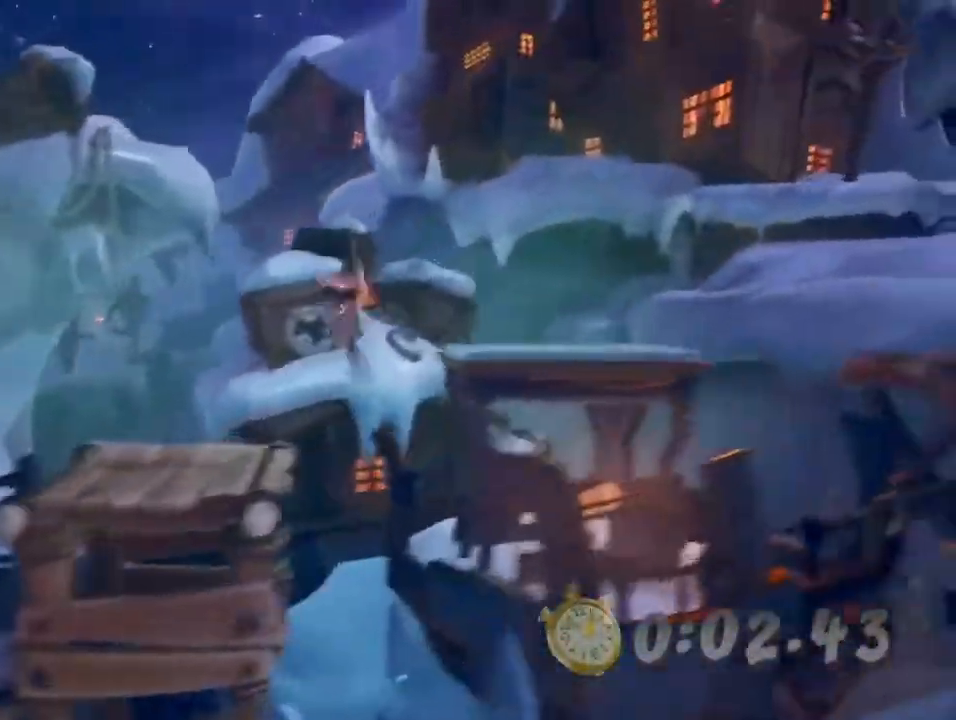
{"buttons": ["L2", "R2"], "left_stick": "up-right", "events": [[33, "CROSS", "up"], [33, "L2", "down"], [33, "R2", "down"], [167, "L2", "up"], [167, "R2", "up"], [200, "left_stick", "up-right"], [267, "CROSS", "down"], [400, "CROSS", "up"], [467, "L2", "down"], [467, "R2", "down"]]}
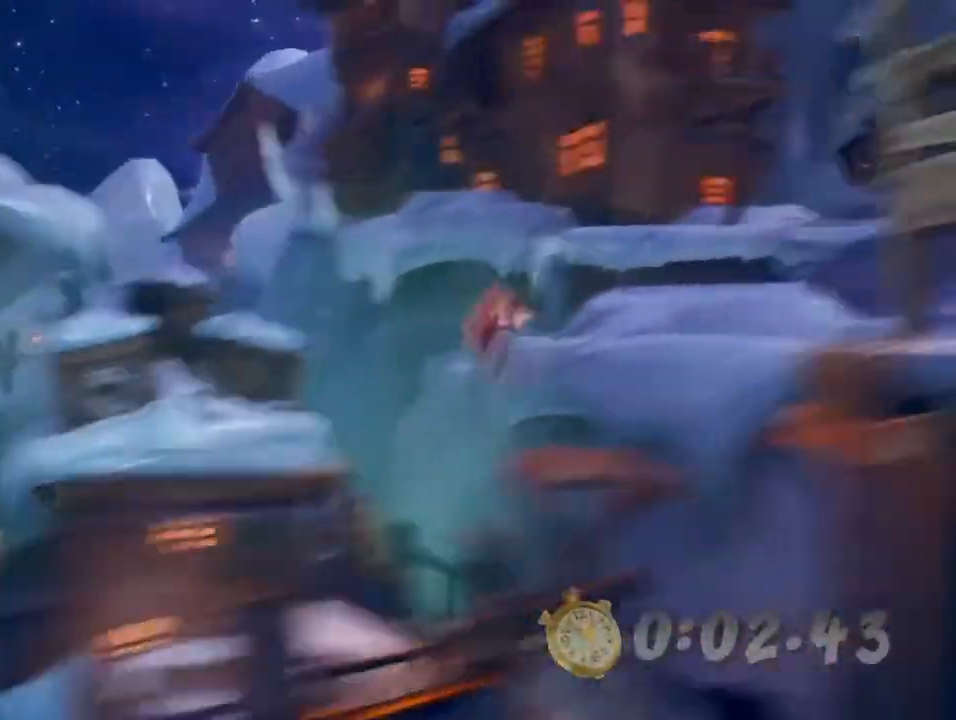
{"buttons": ["L2", "R2"], "left_stick": "up-right", "events": [[100, "L2", "up"], [100, "R2", "up"], [233, "CROSS", "down"], [400, "CROSS", "up"], [433, "L2", "down"], [433, "R2", "down"]]}